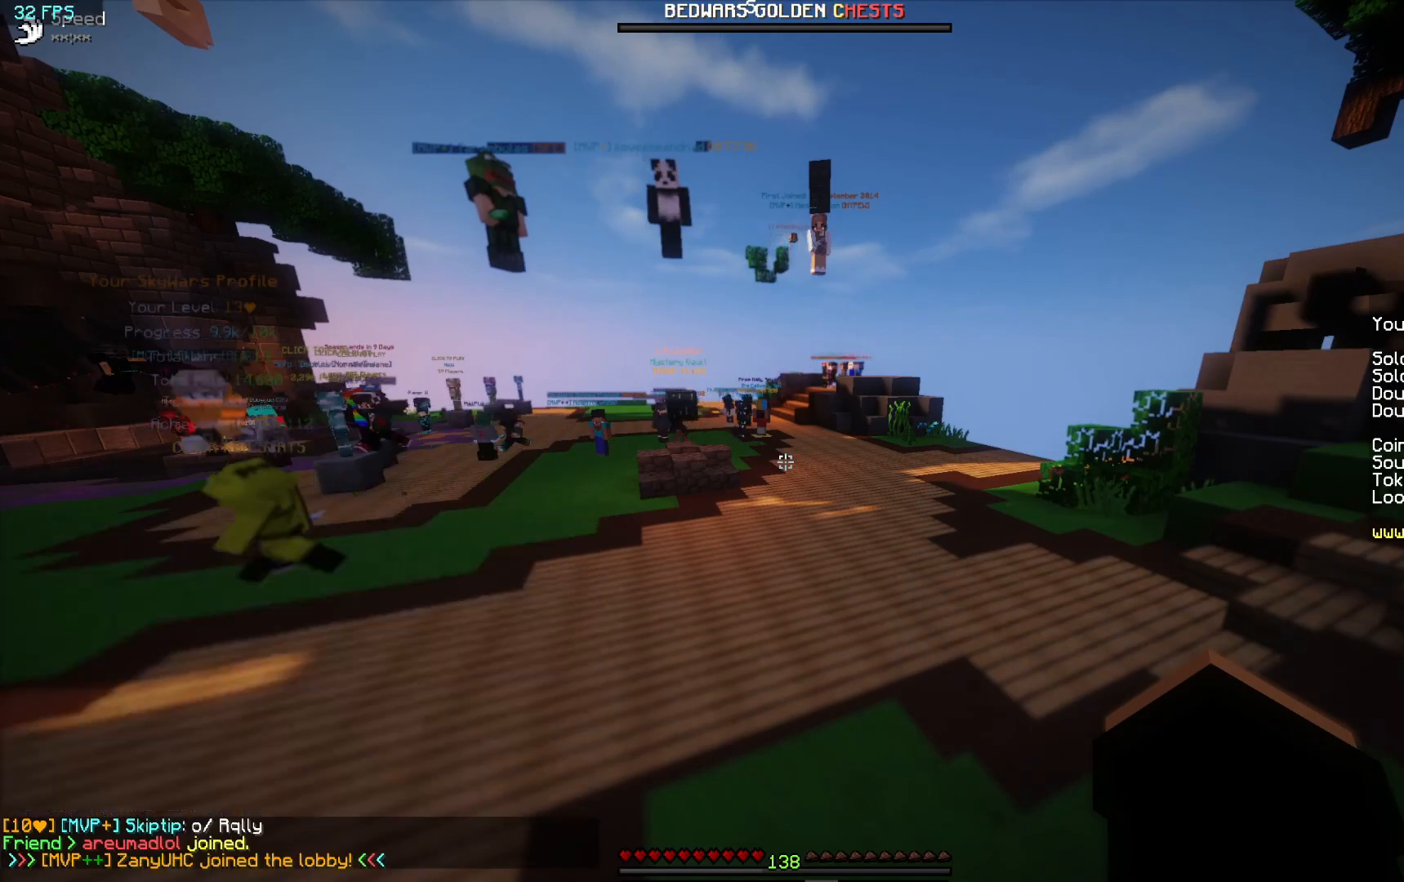
Gameplay with keyboard and mouse; each line is a JSON object with the keys and mouse buttons held at the frame after it. "events" lists presses ("down") and releases ("up") of "a", "d", "s", "w", "mouse_left" and "mouse_right" between this image and that frame as [ms after this image, input, new state], when the widget could be followed in between. "mouse_left", "mouse_right" = the "left", "right" buttons of the "mouse" list. No other keys are recorded. Fast repeated clicks can show as one long hold. Mouse movement is not recorded.
{"keys": ["w"], "mouse": ["left"], "events": [[217, "w", "down"], [450, "mouse_left", "down"]]}
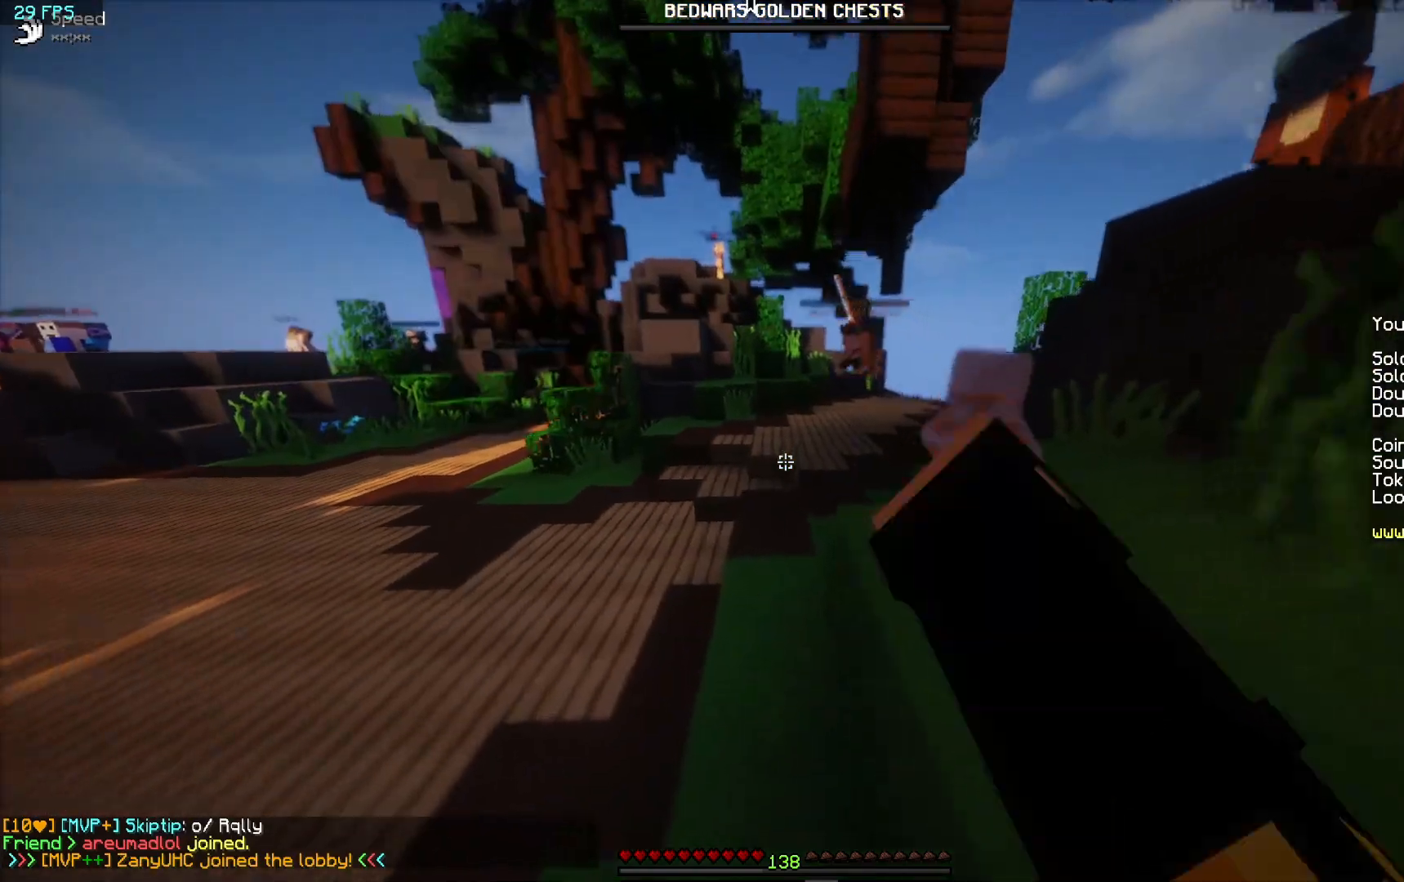
{"keys": ["w"], "mouse": ["left"], "events": [[50, "mouse_left", "up"], [350, "mouse_left", "down"], [417, "mouse_left", "up"], [483, "mouse_left", "down"]]}
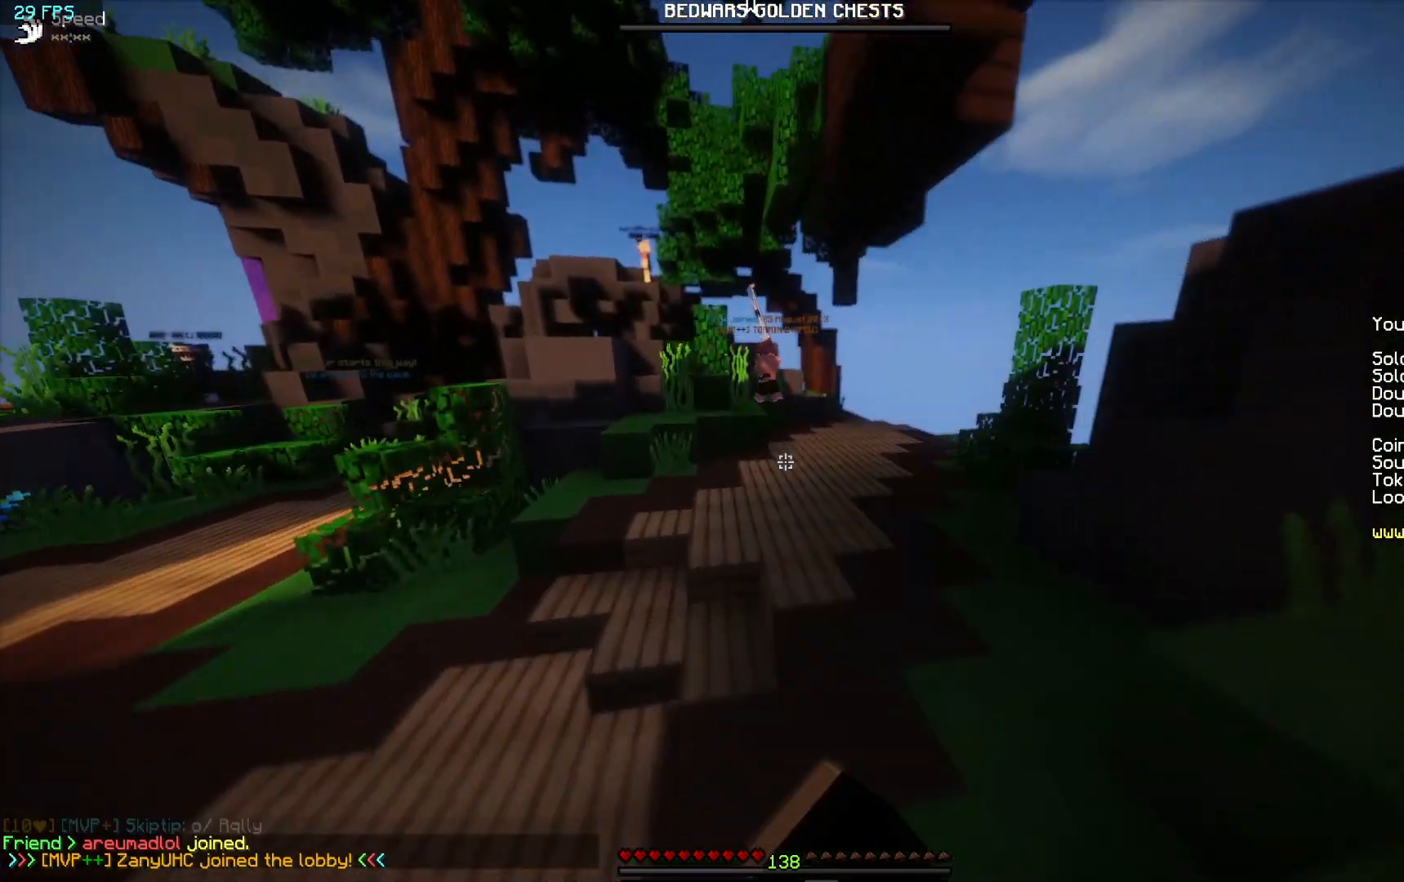
{"keys": ["a", "w"], "mouse": [], "events": [[100, "mouse_left", "up"], [167, "mouse_left", "down"], [317, "mouse_left", "up"], [417, "a", "down"]]}
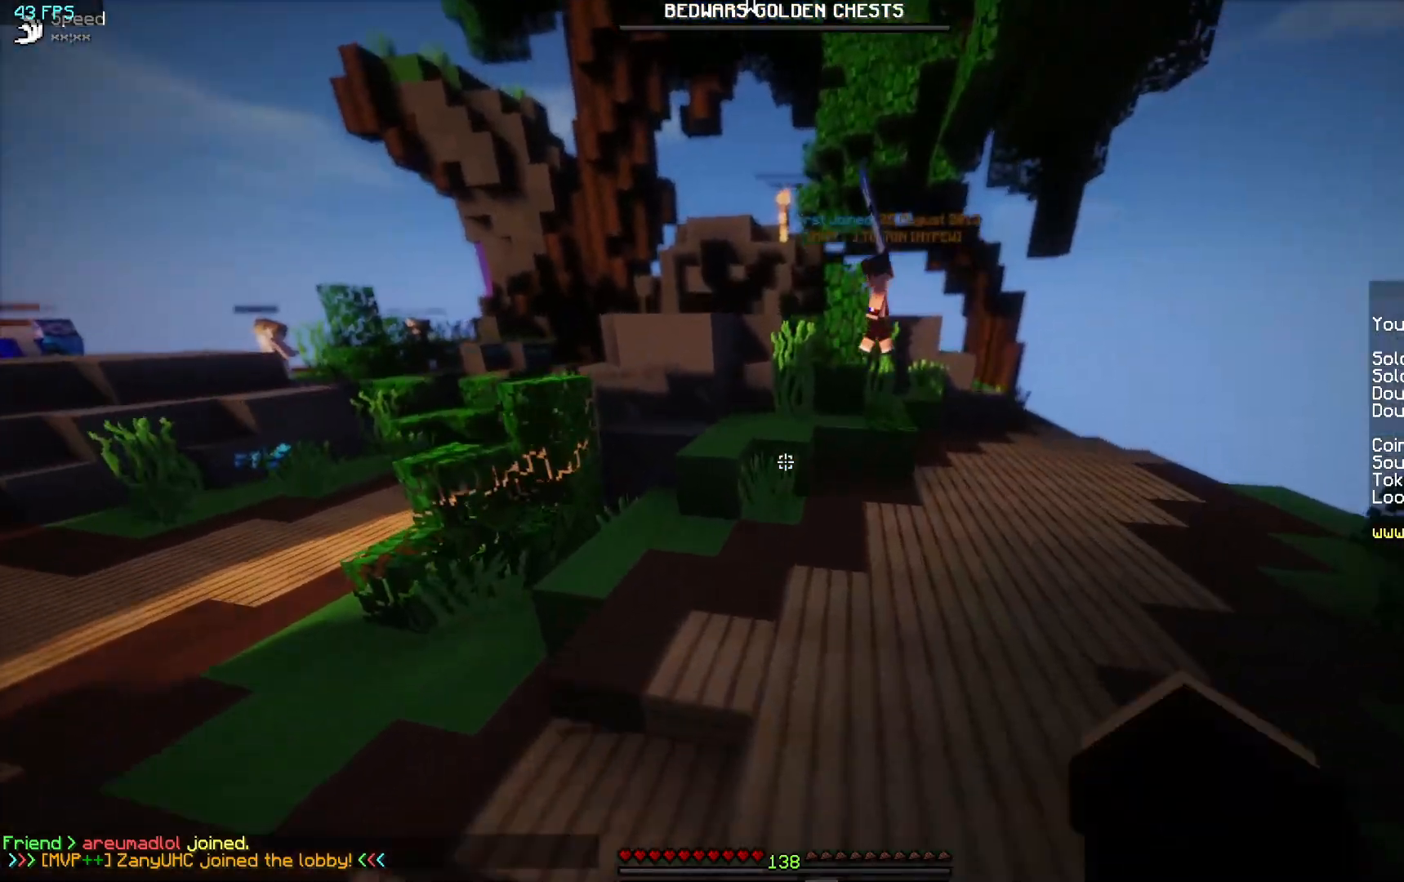
{"keys": ["w"], "mouse": ["left"], "events": [[167, "a", "up"], [167, "mouse_left", "down"], [267, "mouse_left", "up"], [333, "mouse_left", "down"], [417, "mouse_left", "up"], [450, "mouse_left", "down"]]}
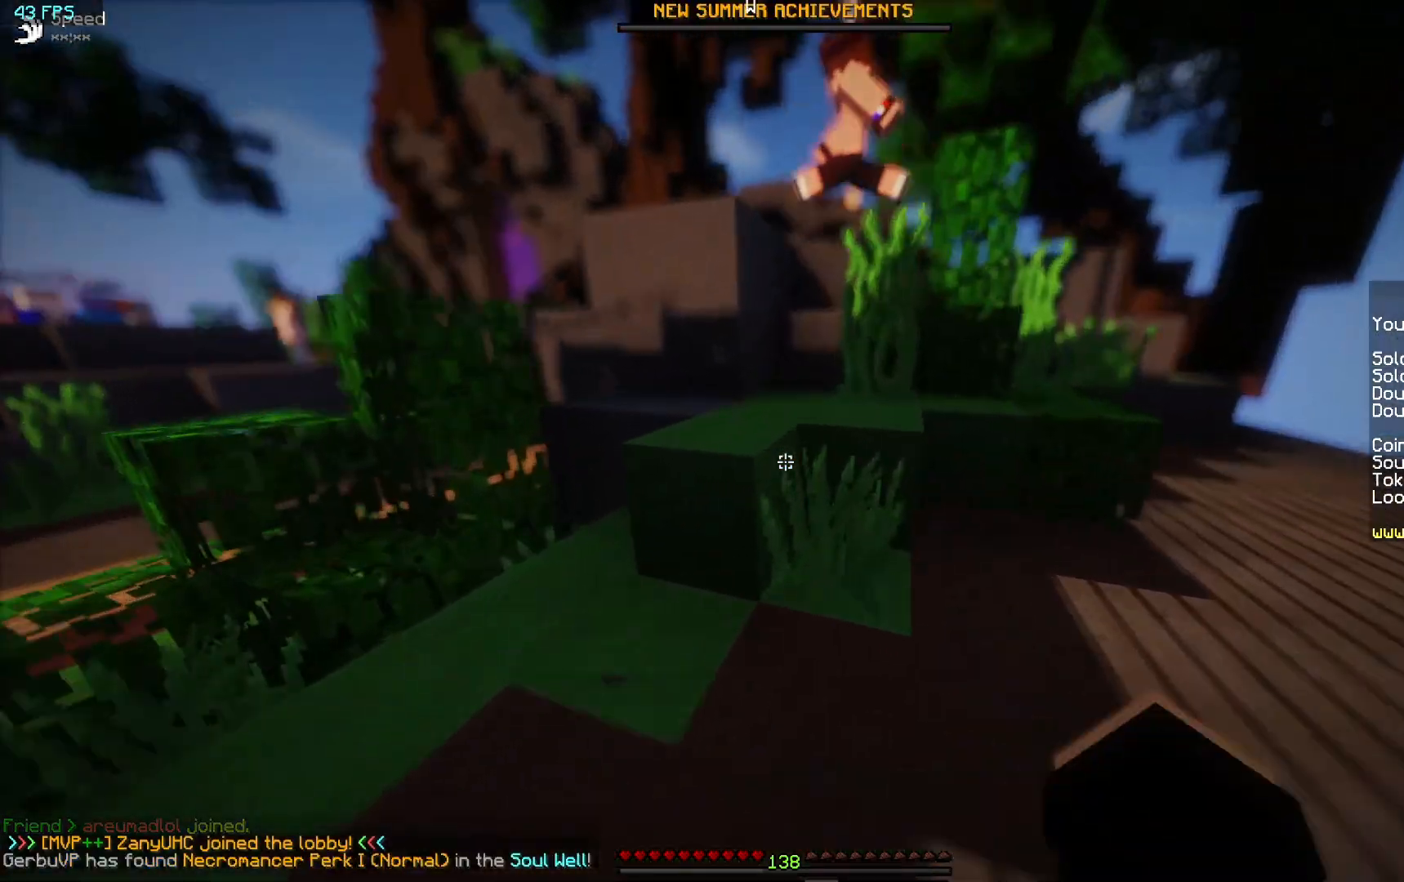
{"keys": ["w"], "mouse": ["left"], "events": [[33, "a", "down"], [50, "mouse_left", "up"], [117, "a", "up"], [117, "mouse_left", "down"], [217, "mouse_left", "up"], [267, "d", "down"], [267, "mouse_left", "down"], [367, "mouse_left", "up"], [433, "d", "up"], [433, "mouse_left", "down"]]}
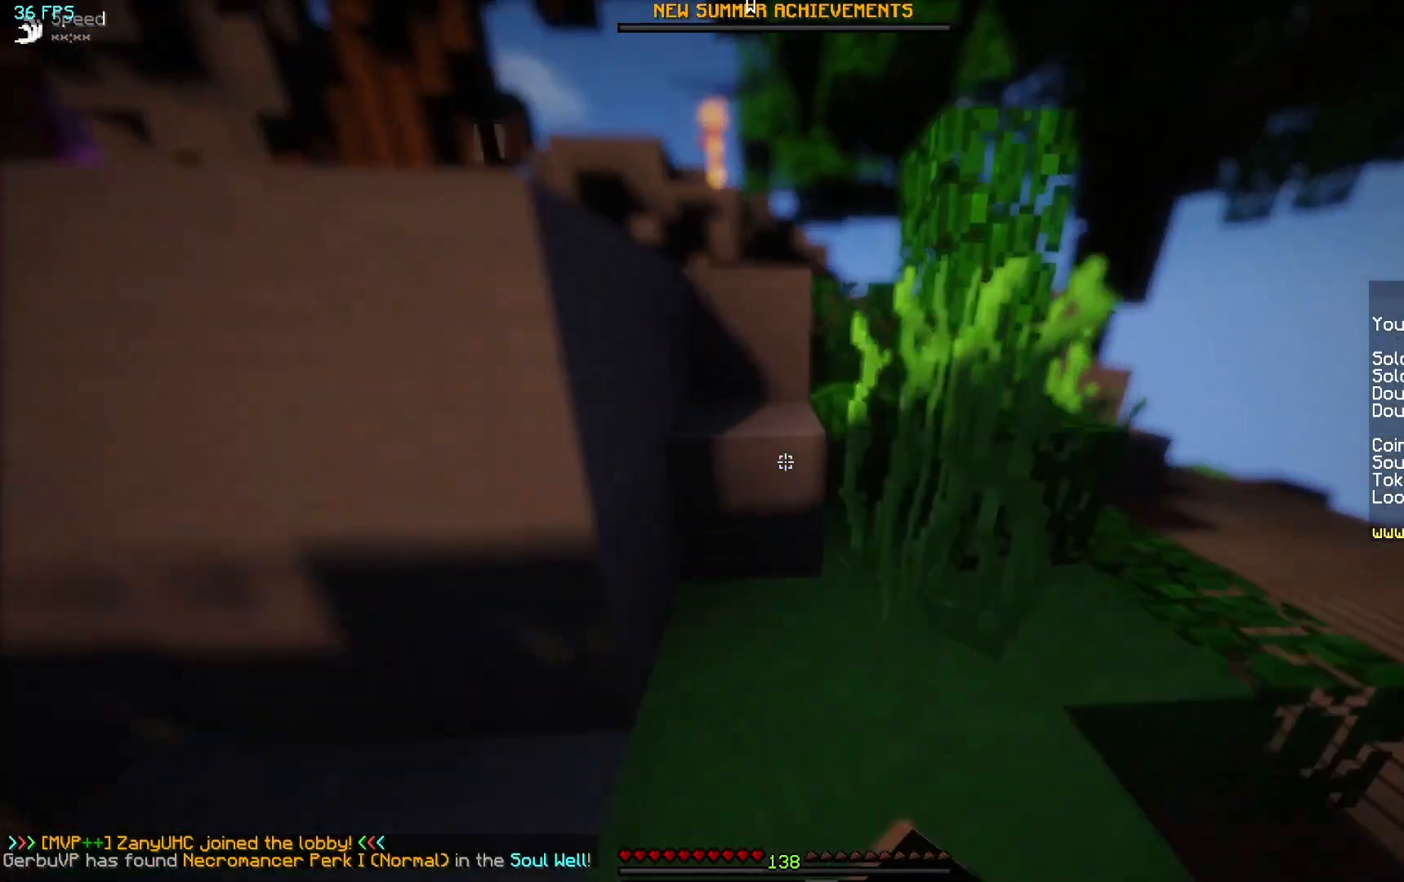
{"keys": ["a", "w"], "mouse": ["left"], "events": [[17, "mouse_left", "up"], [100, "mouse_left", "down"], [217, "mouse_left", "up"], [267, "mouse_left", "down"], [350, "mouse_left", "up"], [400, "a", "down"], [450, "mouse_left", "down"]]}
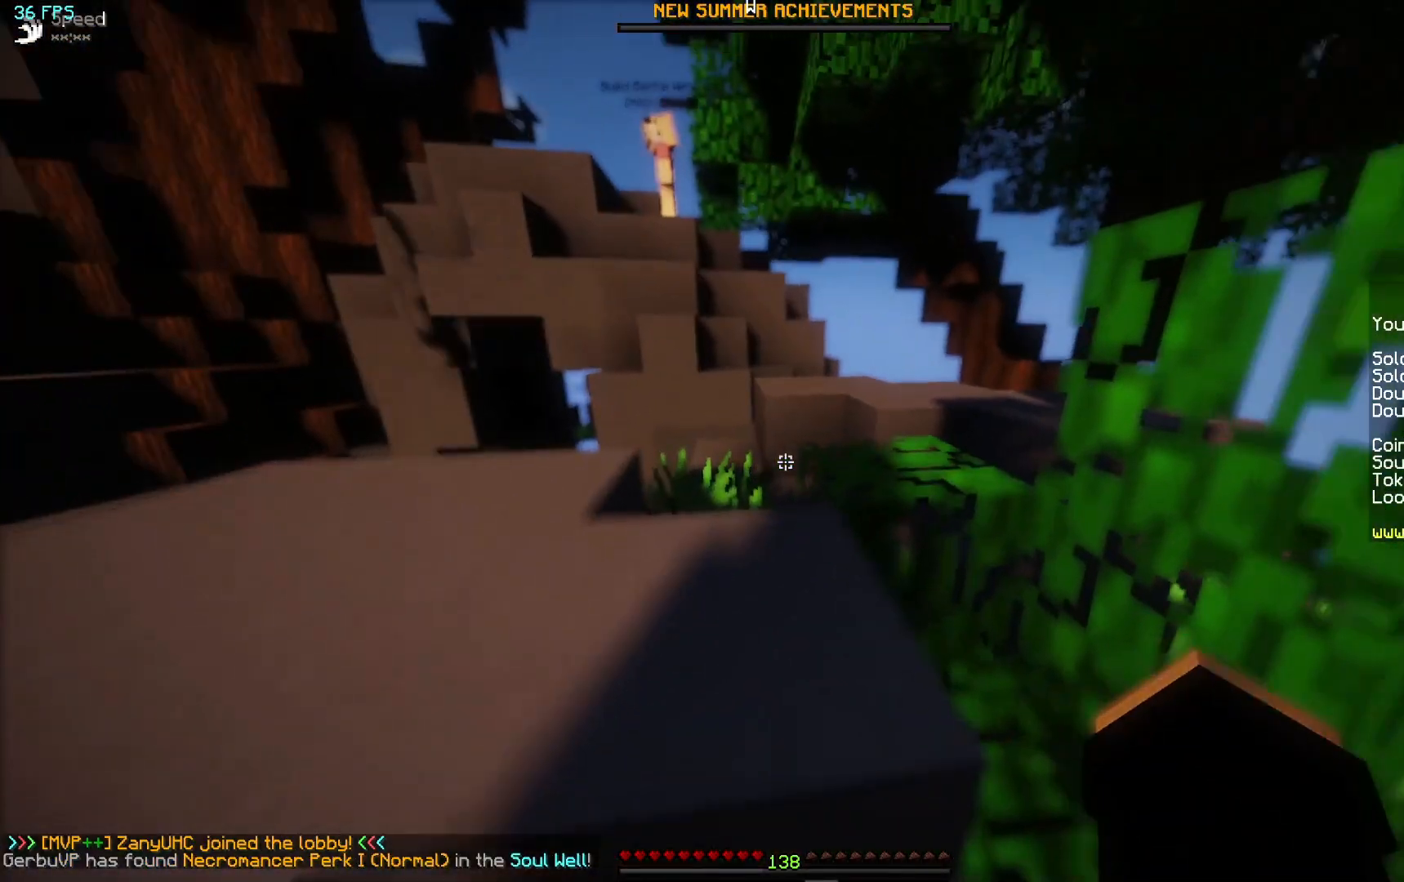
{"keys": ["w"], "mouse": [], "events": [[100, "mouse_left", "up"], [183, "mouse_left", "down"], [250, "mouse_left", "up"], [350, "mouse_left", "down"], [400, "a", "up"], [400, "mouse_left", "up"]]}
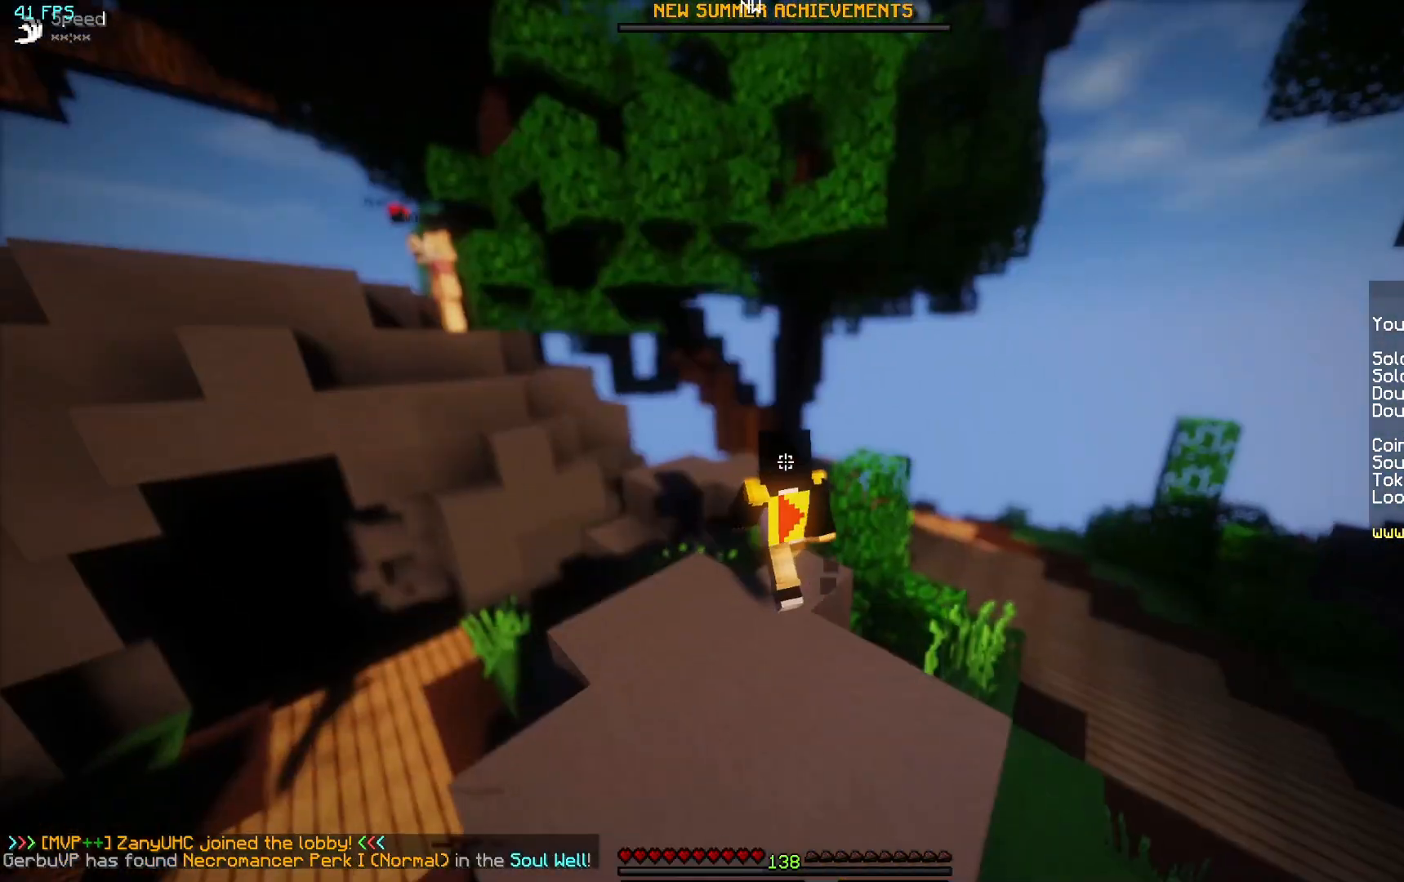
{"keys": ["w"], "mouse": [], "events": [[17, "mouse_left", "down"], [50, "mouse_left", "up"], [183, "mouse_left", "down"], [217, "mouse_left", "up"]]}
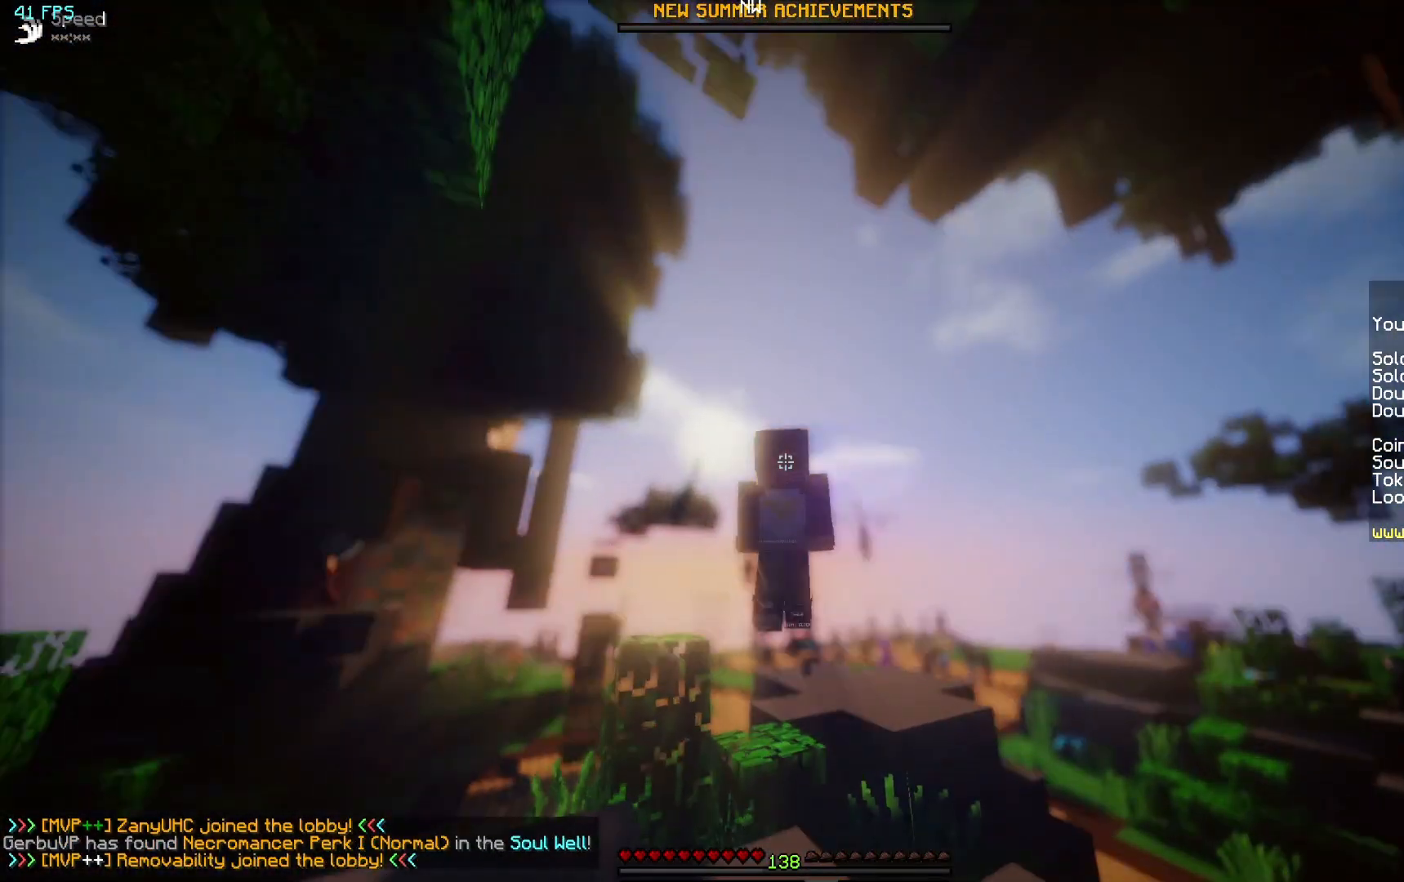
{"keys": ["w"], "mouse": [], "events": [[33, "mouse_left", "down"], [67, "mouse_left", "up"]]}
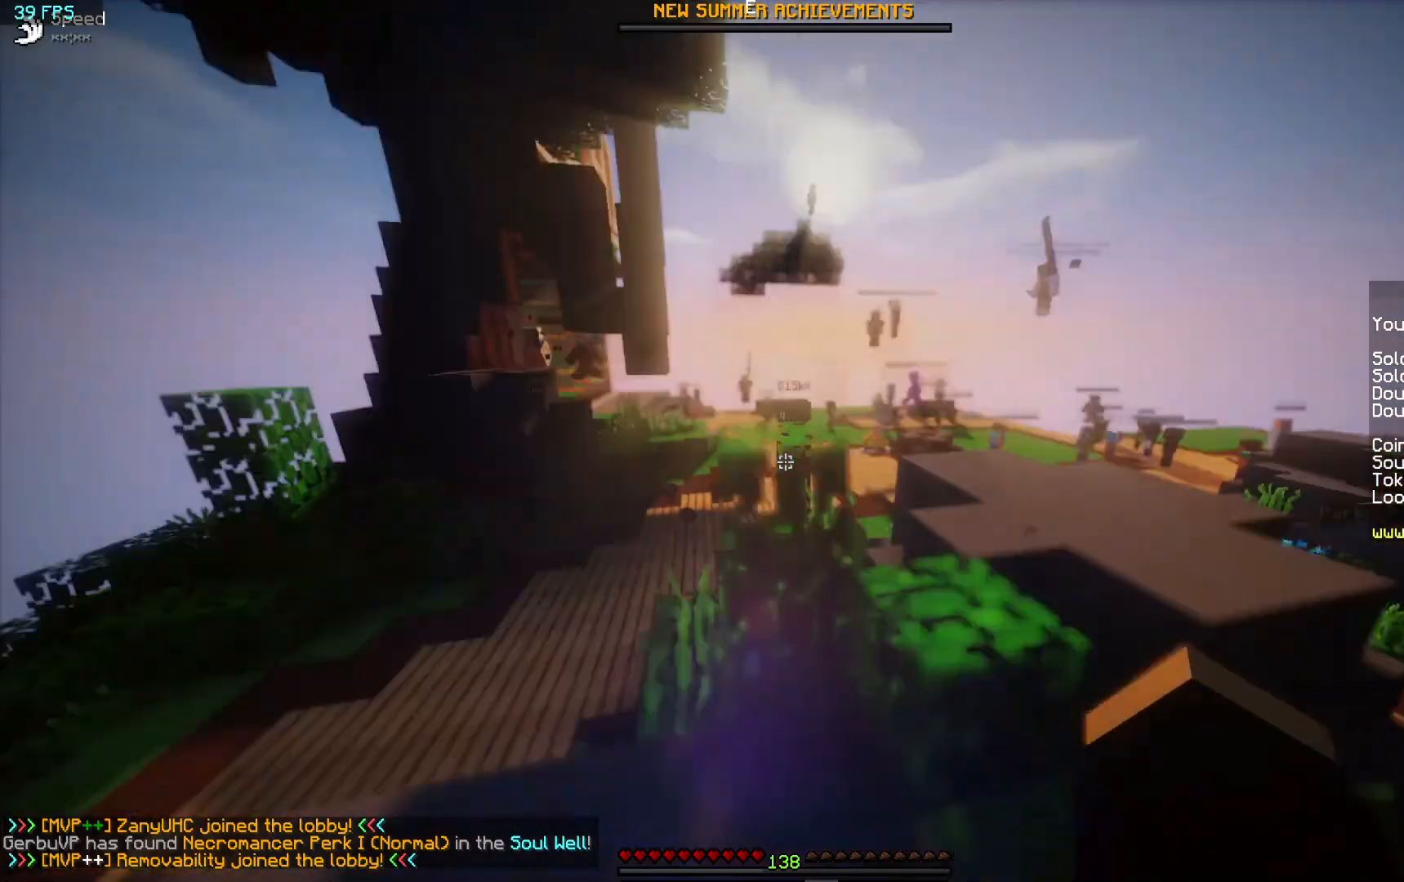
{"keys": ["w"], "mouse": [], "events": [[117, "mouse_left", "down"], [200, "d", "down"], [200, "mouse_left", "up"], [250, "mouse_left", "down"], [350, "mouse_left", "up"], [450, "mouse_left", "down"], [500, "d", "up"], [500, "mouse_left", "up"]]}
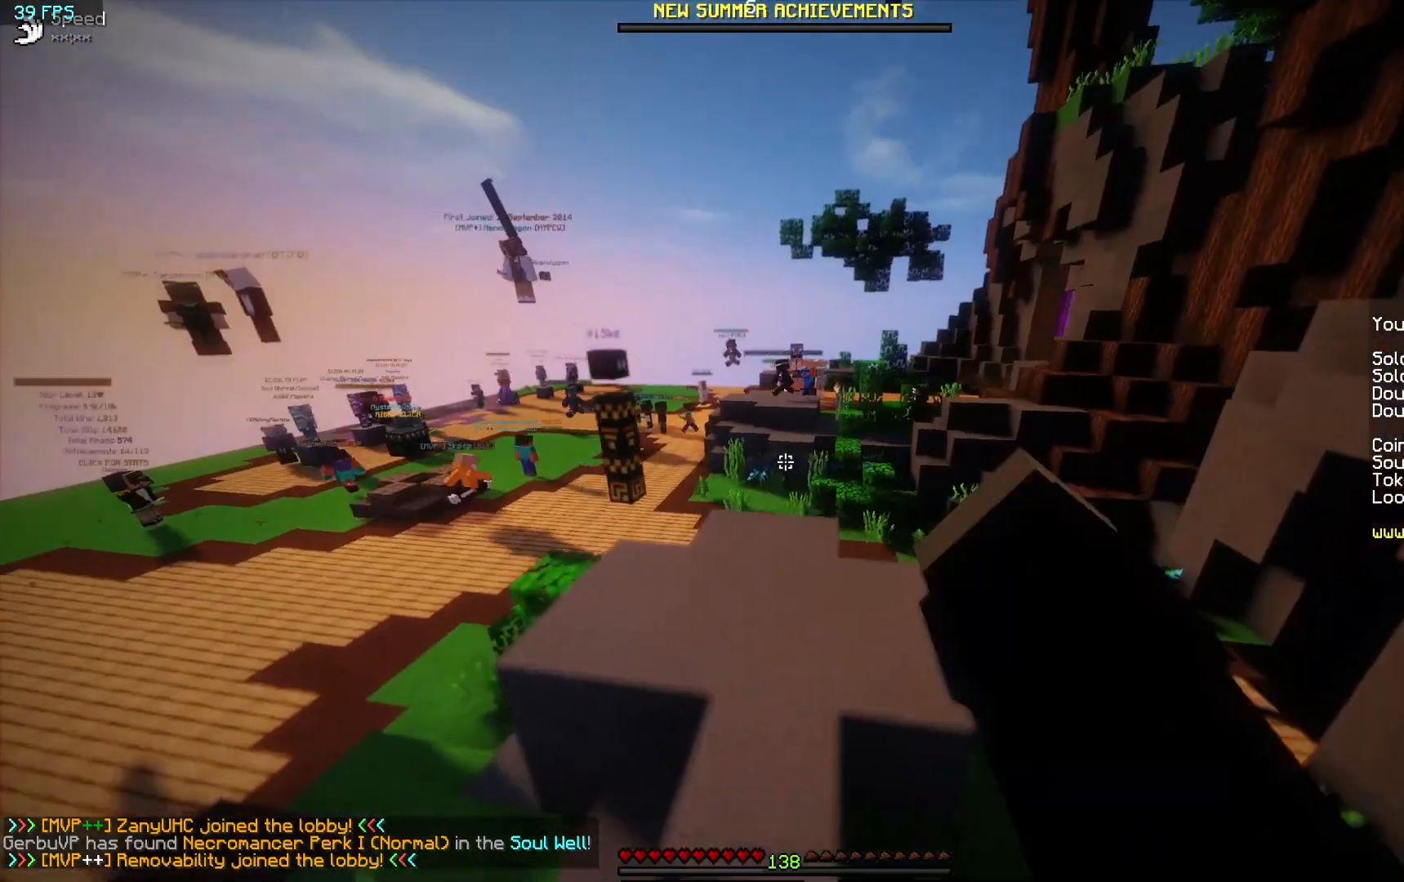
{"keys": ["a", "w"], "mouse": ["left"], "events": [[133, "mouse_left", "down"], [200, "mouse_left", "up"], [250, "mouse_left", "down"], [317, "a", "down"], [383, "mouse_left", "up"], [467, "mouse_left", "down"]]}
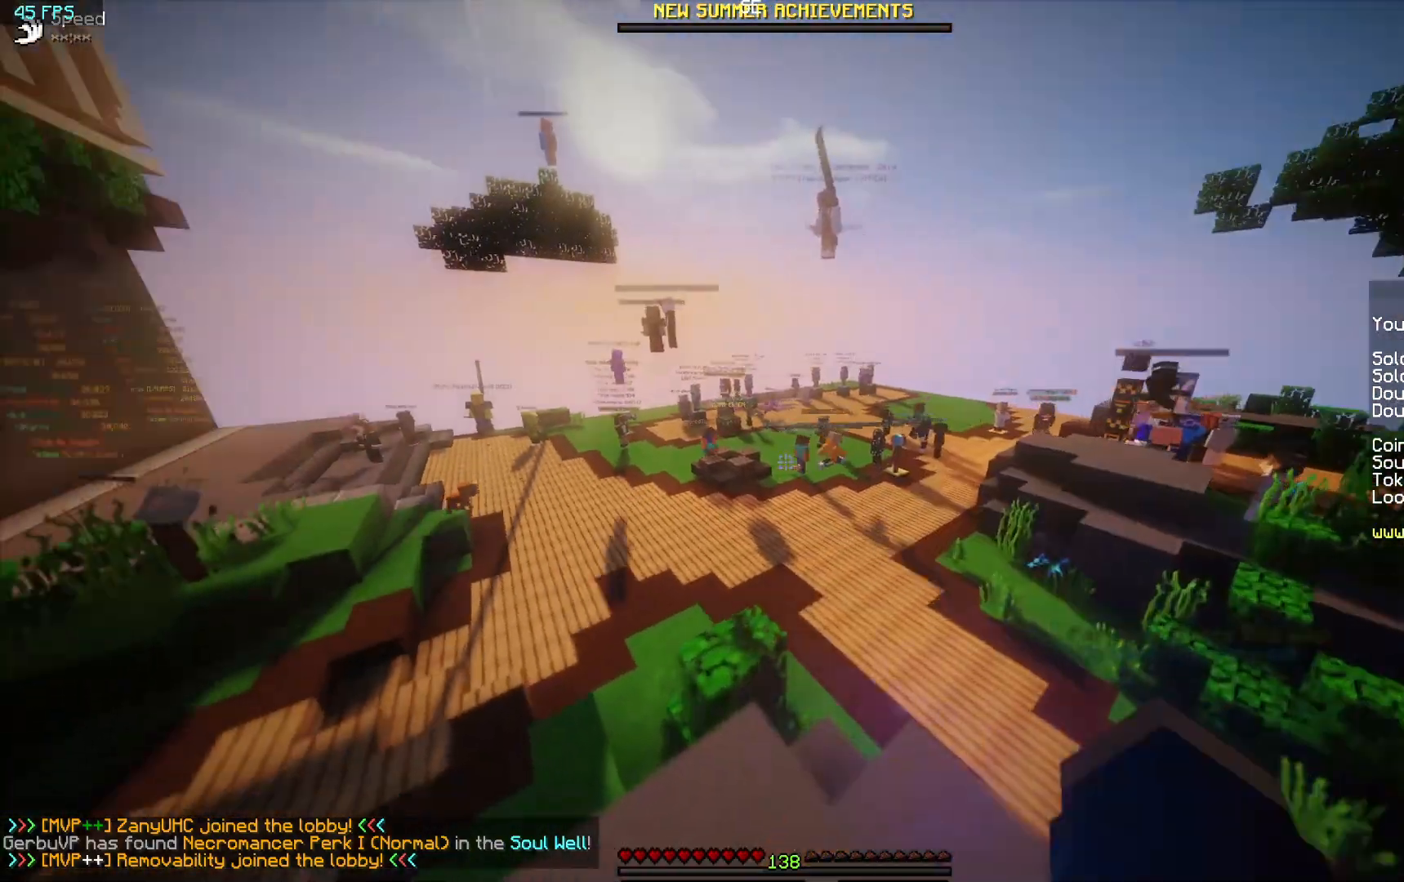
{"keys": ["w"], "mouse": ["left"], "events": [[33, "mouse_left", "up"], [100, "mouse_left", "down"], [217, "a", "up"], [217, "mouse_left", "up"], [267, "mouse_left", "down"], [367, "mouse_left", "up"], [467, "mouse_left", "down"]]}
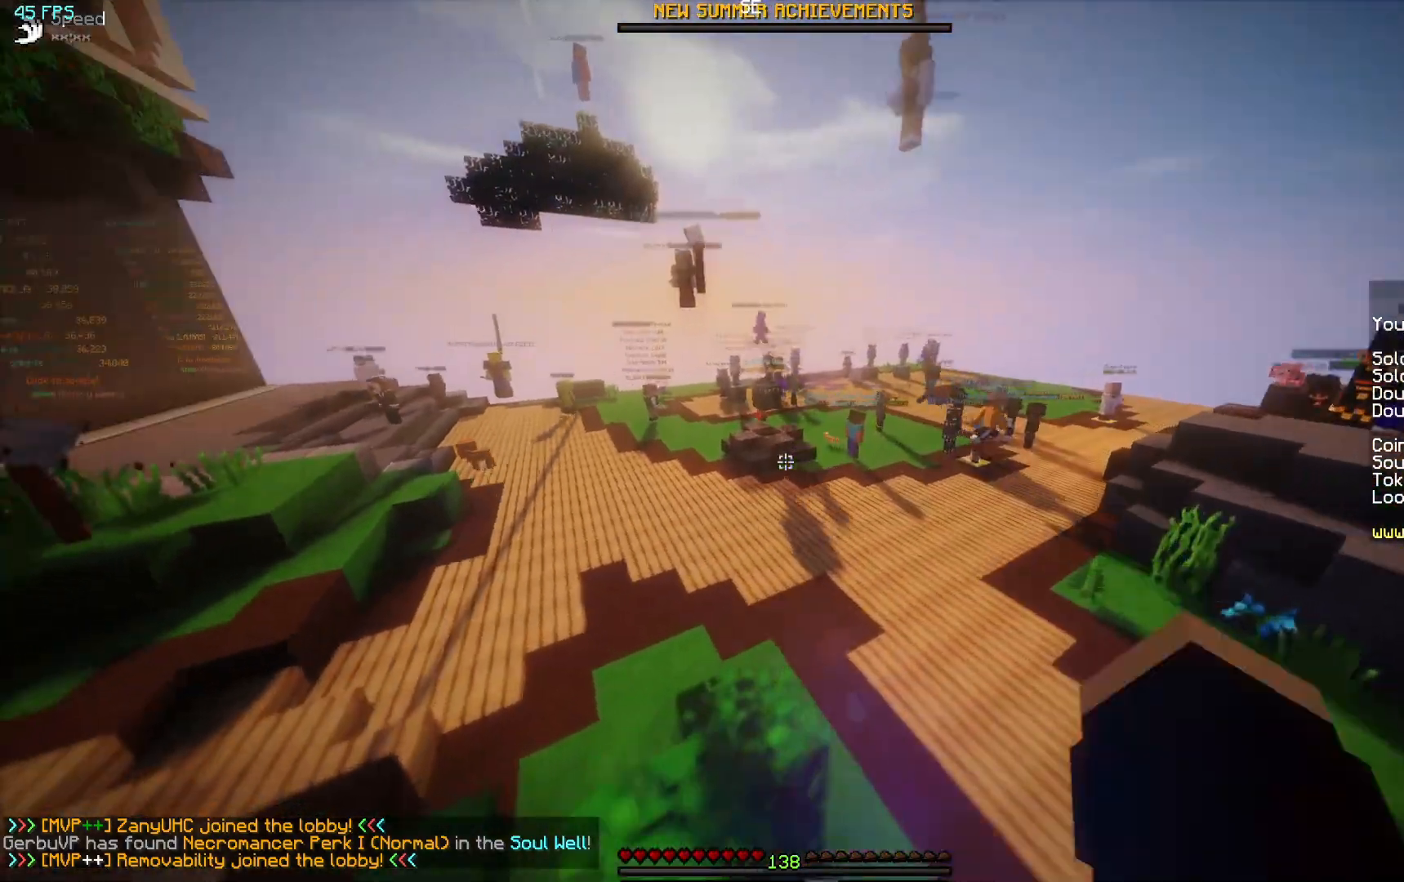
{"keys": ["w"], "mouse": ["left"], "events": [[50, "a", "down"], [50, "mouse_left", "up"], [100, "mouse_left", "down"], [217, "a", "up"], [217, "mouse_left", "up"], [300, "mouse_left", "down"], [400, "mouse_left", "up"], [450, "mouse_left", "down"]]}
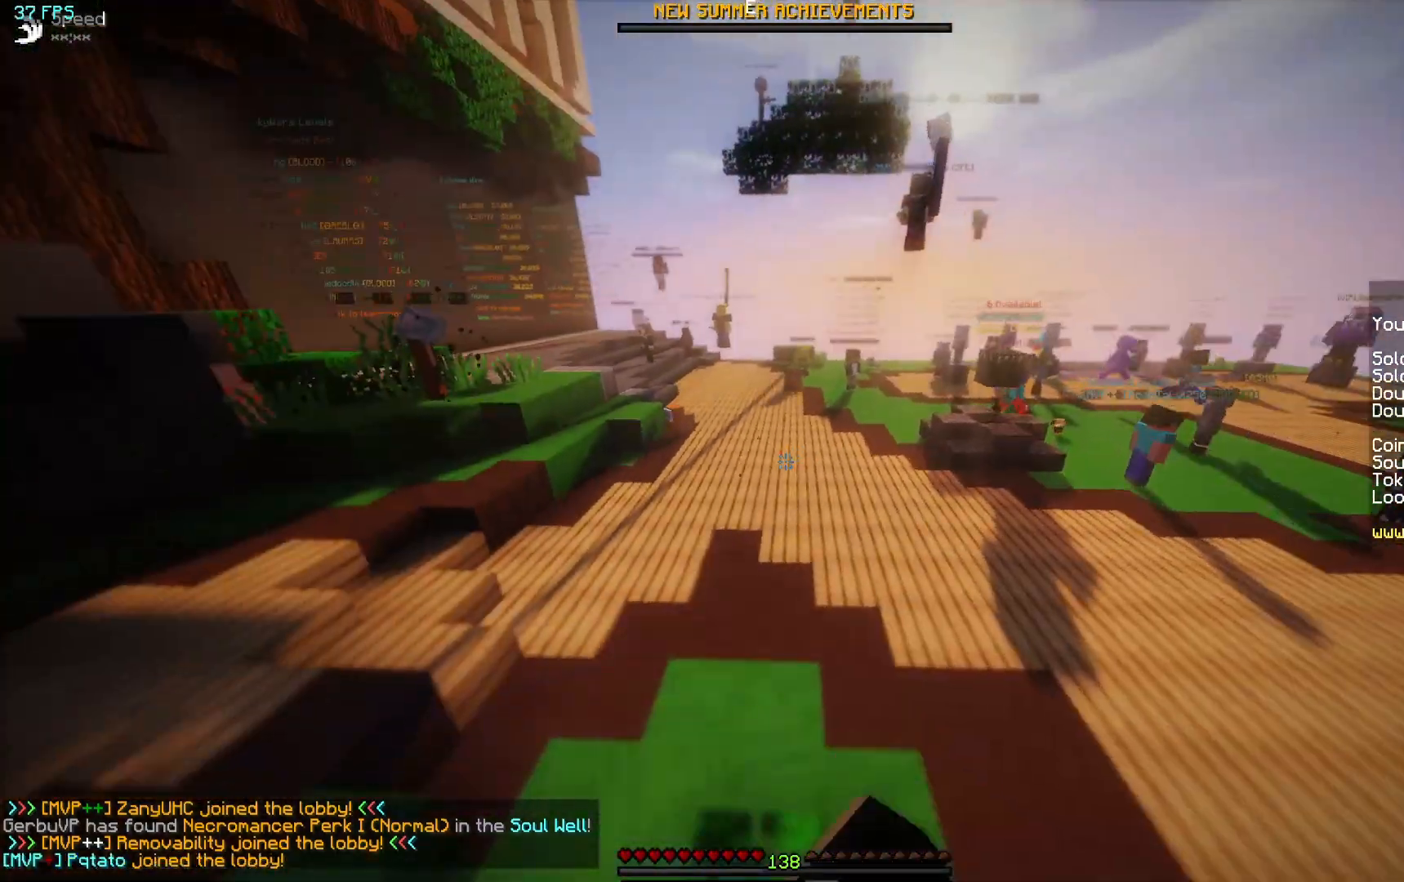
{"keys": ["w"], "mouse": [], "events": [[33, "a", "down"], [33, "mouse_left", "up"], [117, "mouse_left", "down"], [183, "a", "up"], [183, "mouse_left", "up"], [267, "mouse_left", "down"], [317, "mouse_left", "up"], [433, "mouse_left", "down"], [467, "mouse_left", "up"]]}
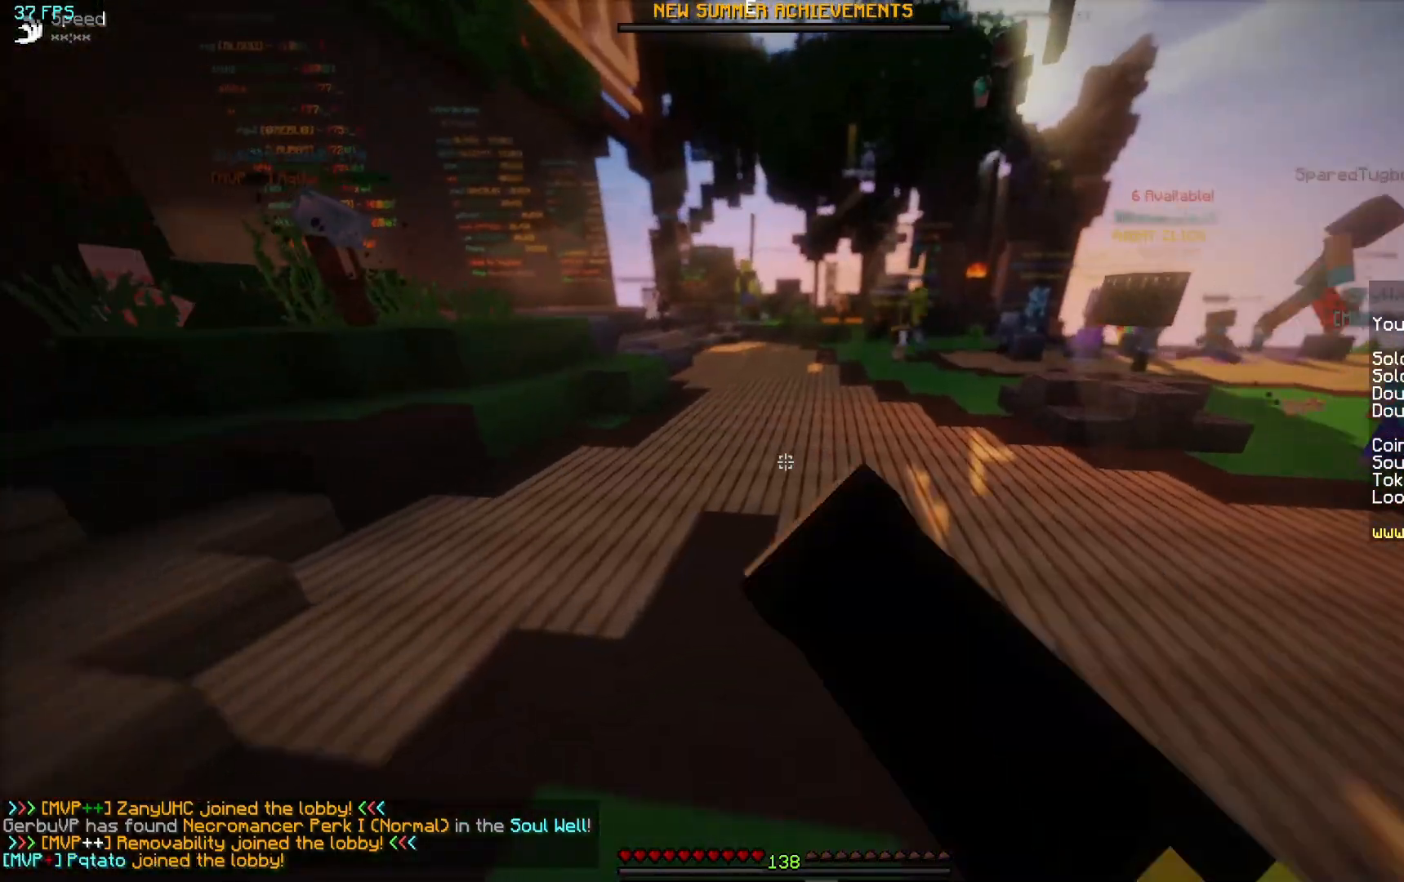
{"keys": ["w"], "mouse": ["left"], "events": [[33, "mouse_left", "down"], [117, "mouse_left", "up"], [200, "mouse_left", "down"], [300, "mouse_left", "up"], [433, "mouse_left", "down"]]}
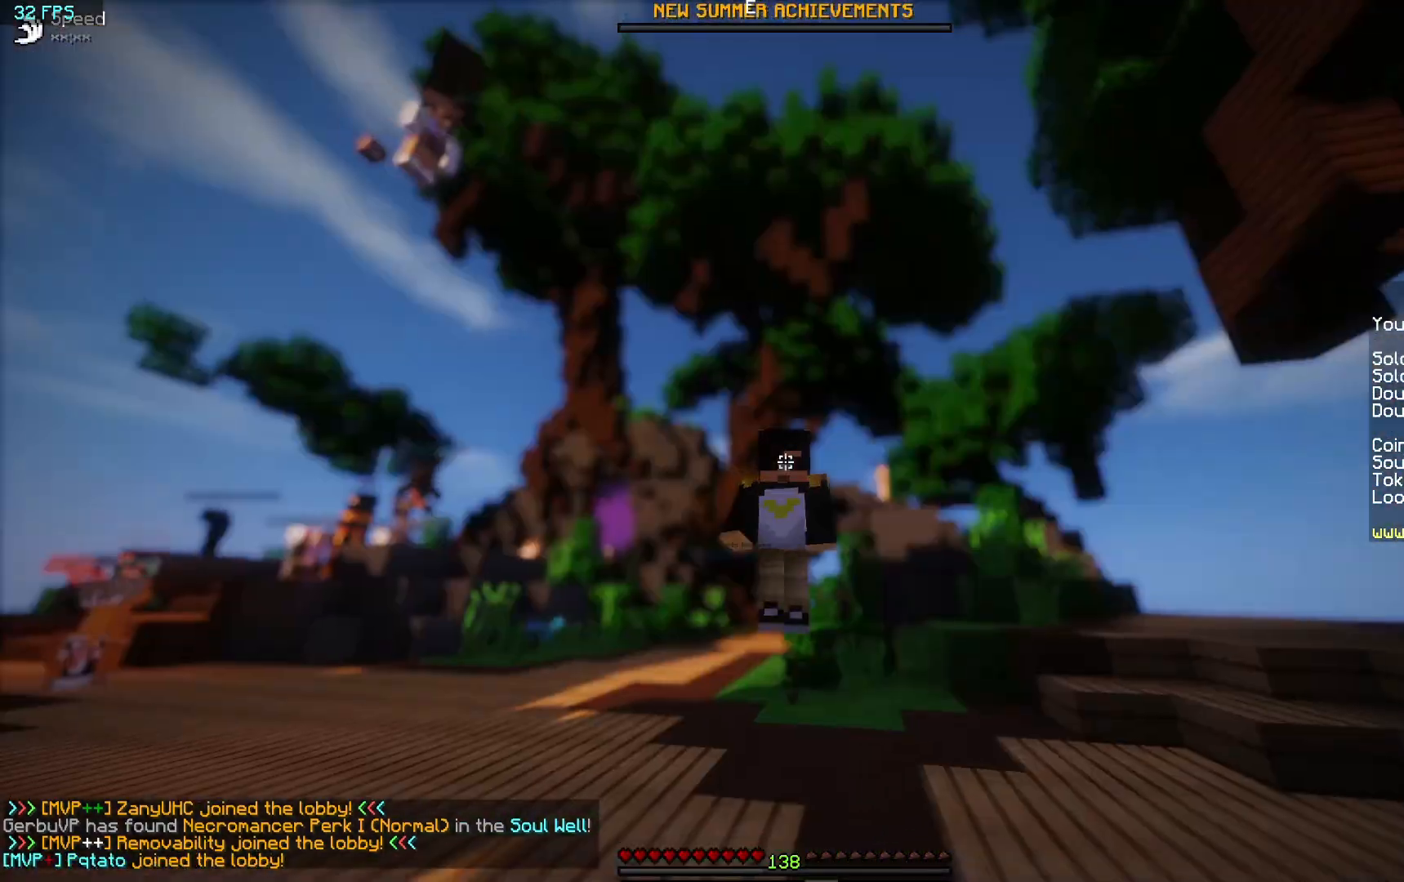
{"keys": ["w"], "mouse": [], "events": [[33, "mouse_left", "up"], [417, "mouse_left", "down"], [467, "mouse_left", "up"]]}
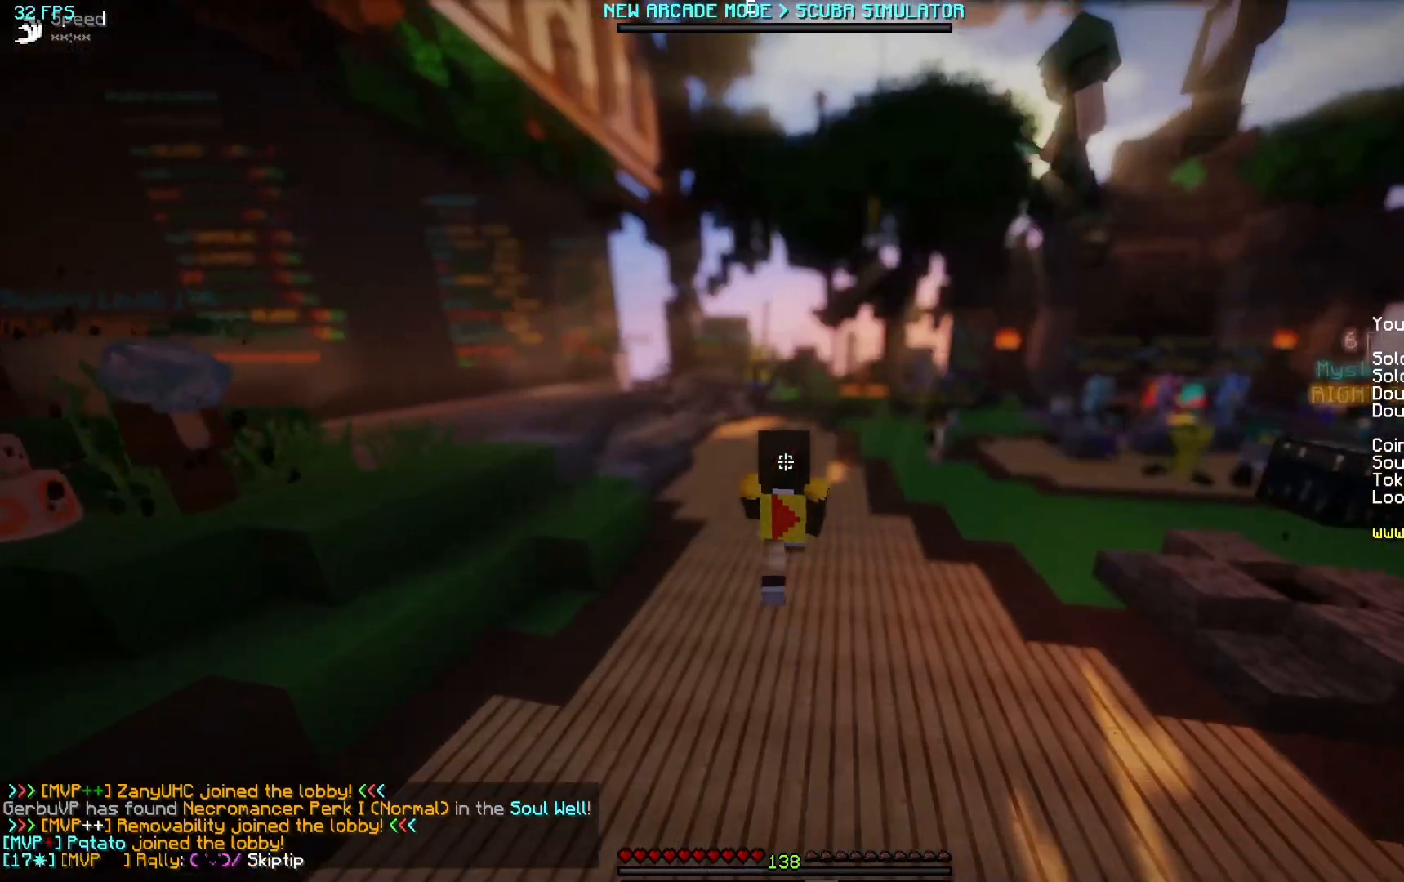
{"keys": ["w"], "mouse": [], "events": [[83, "mouse_left", "down"], [183, "mouse_left", "up"]]}
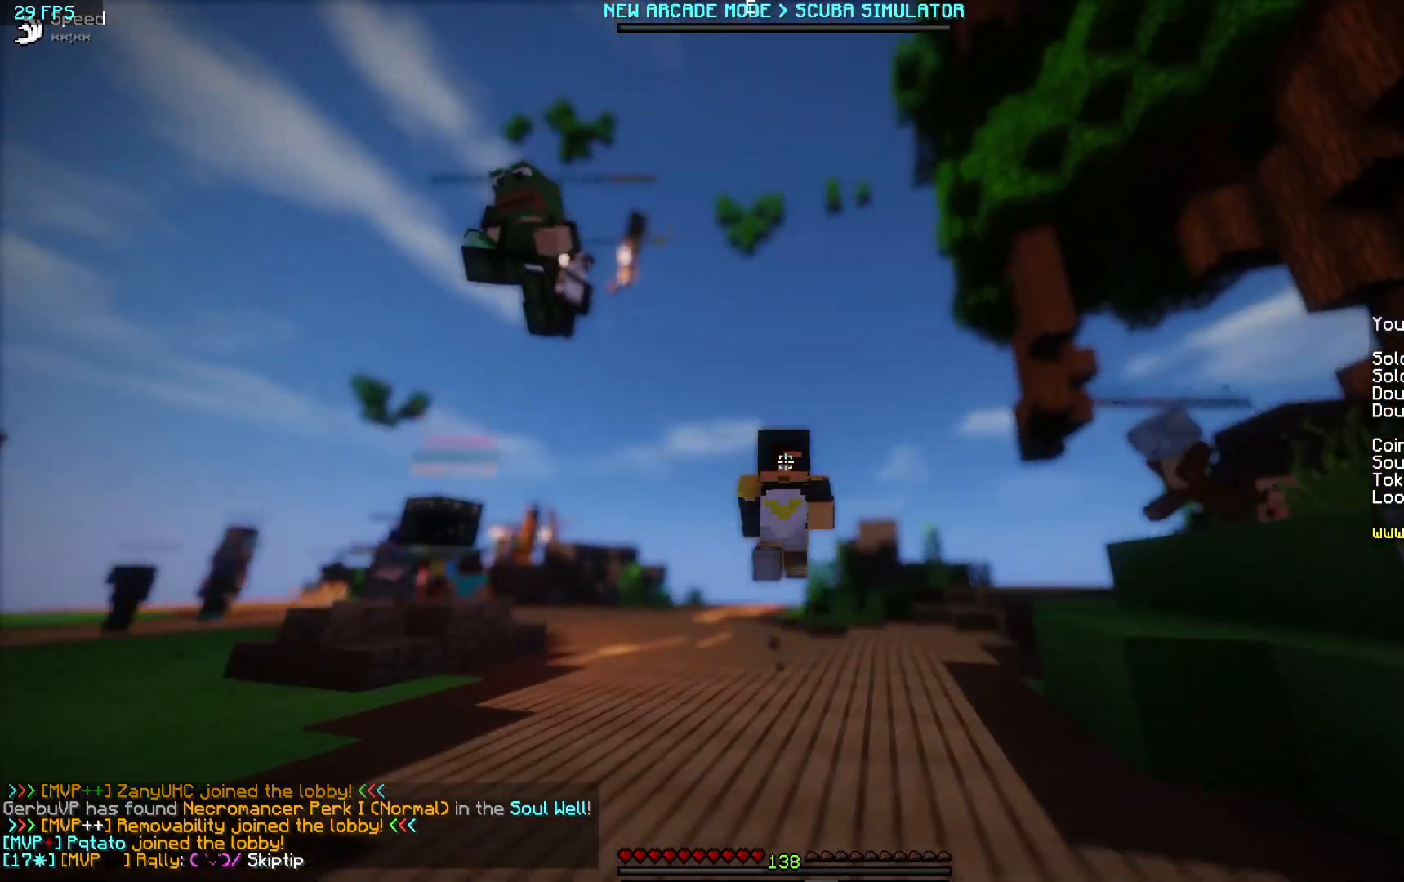
{"keys": ["w"], "mouse": [], "events": []}
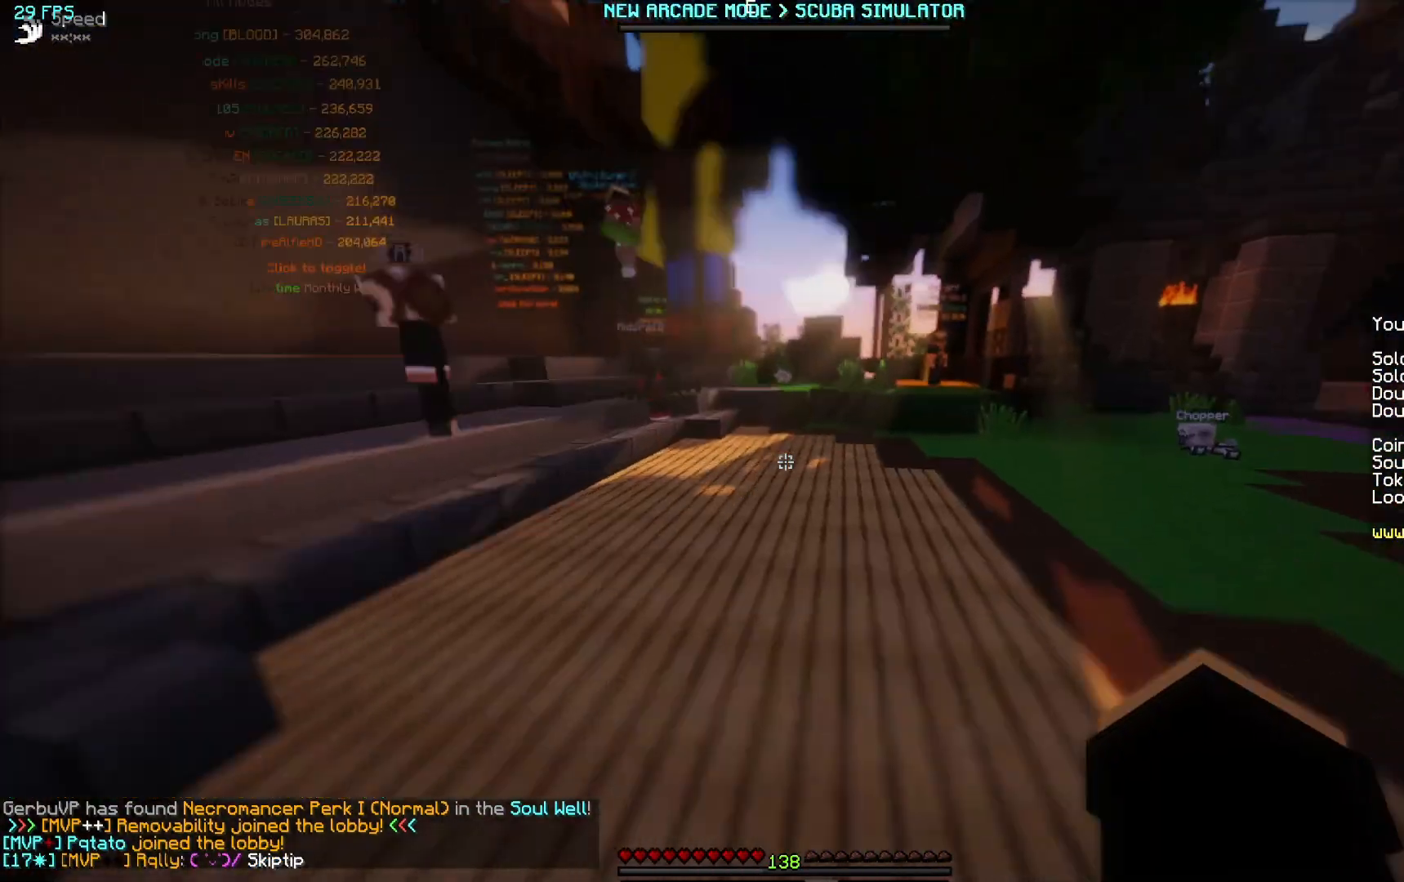
{"keys": ["w"], "mouse": [], "events": []}